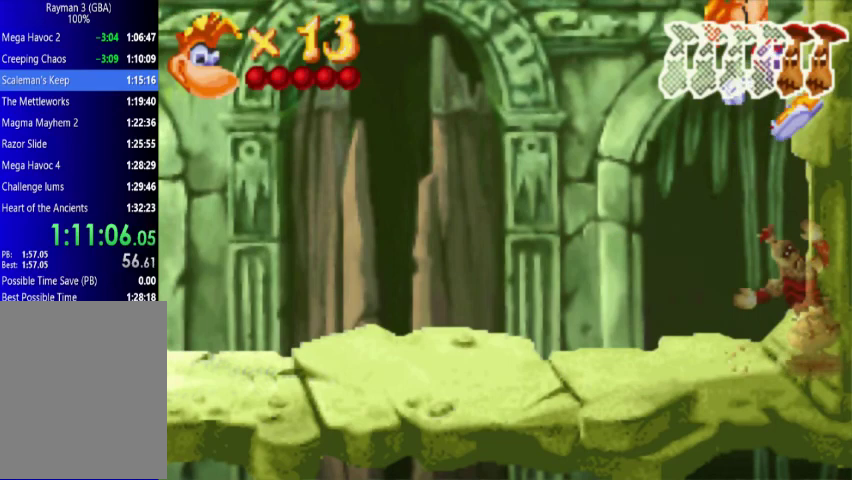
Gameplay with a controller (Xbox layout); each line is a JSON object with the inputs held at the frame after it. "events" lists button and stick changes between this image and that frame as [ms after this image, input, new state], when the widget could be followed in between. Not read: L3 R3 left_stick right_stick.
{"buttons": ["DPAD_UP", "DPAD_LEFT"], "events": [[67, "A", "up"]]}
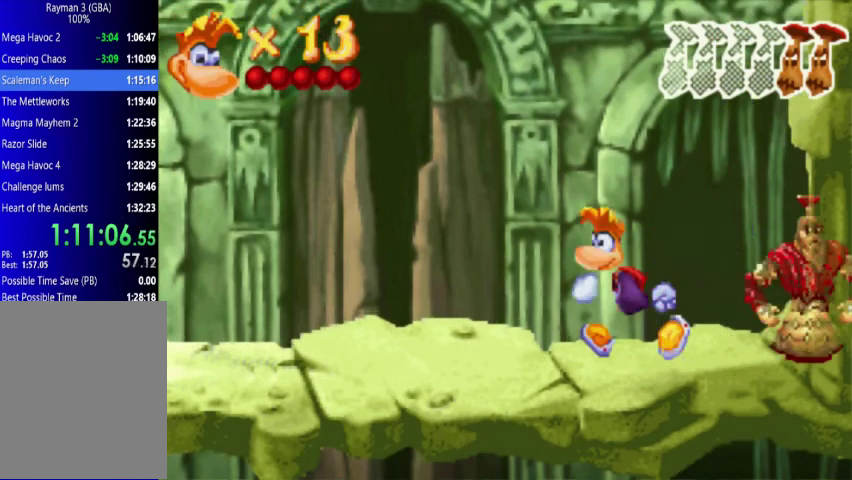
{"buttons": ["X", "DPAD_RIGHT"], "events": [[67, "DPAD_LEFT", "up"], [133, "DPAD_RIGHT", "down"], [133, "DPAD_UP", "up"], [267, "DPAD_RIGHT", "up"], [500, "DPAD_RIGHT", "down"], [500, "X", "down"]]}
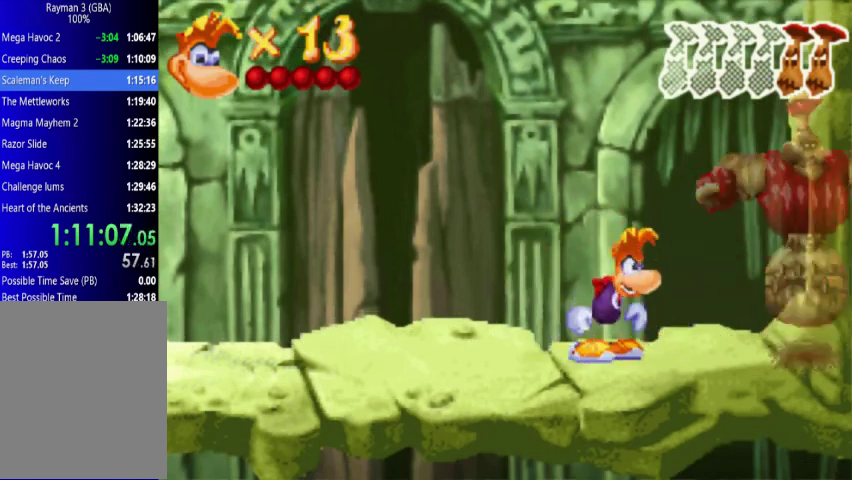
{"buttons": ["X"], "events": [[67, "DPAD_RIGHT", "up"], [133, "X", "up"], [200, "X", "down"], [433, "X", "up"], [500, "X", "down"]]}
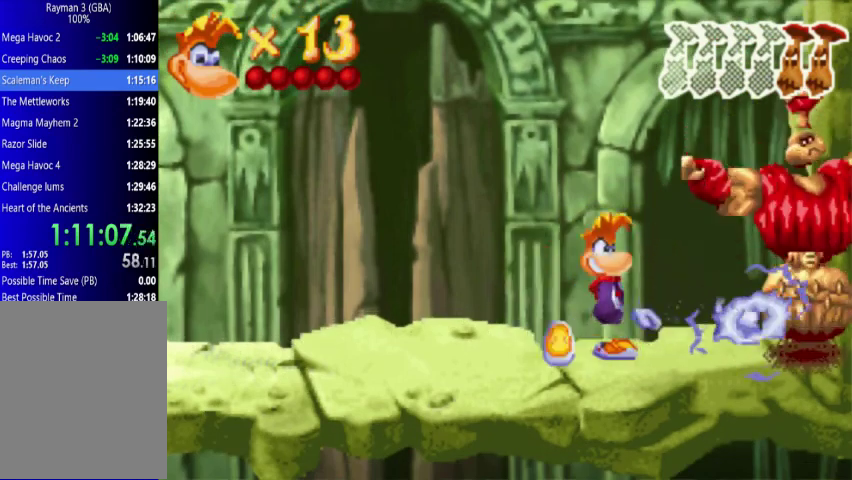
{"buttons": [], "events": [[67, "X", "up"], [133, "X", "down"], [200, "X", "up"], [433, "DPAD_RIGHT", "down"], [500, "DPAD_RIGHT", "up"]]}
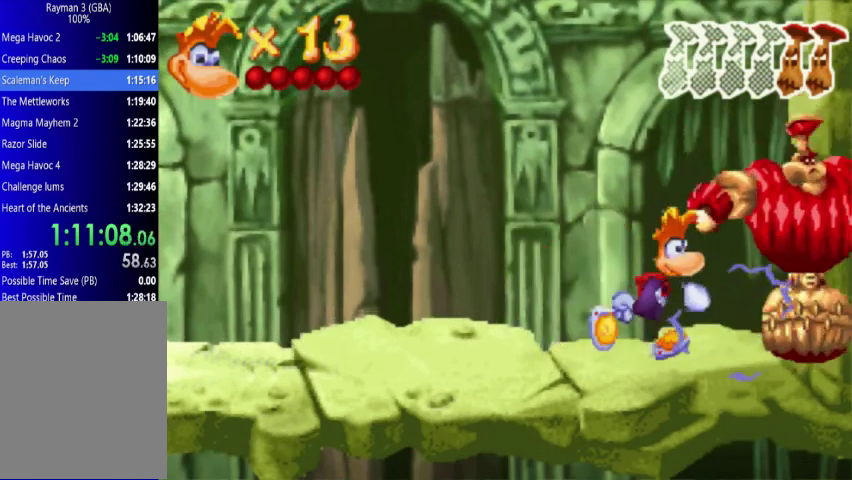
{"buttons": [], "events": []}
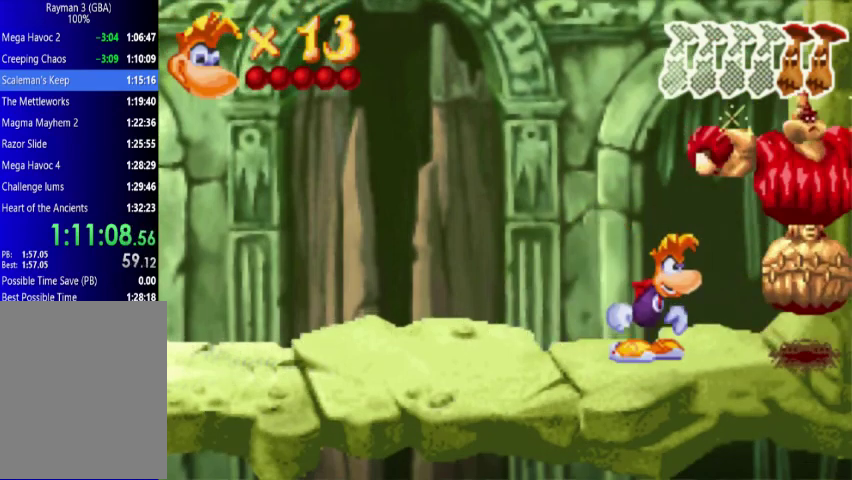
{"buttons": [], "events": []}
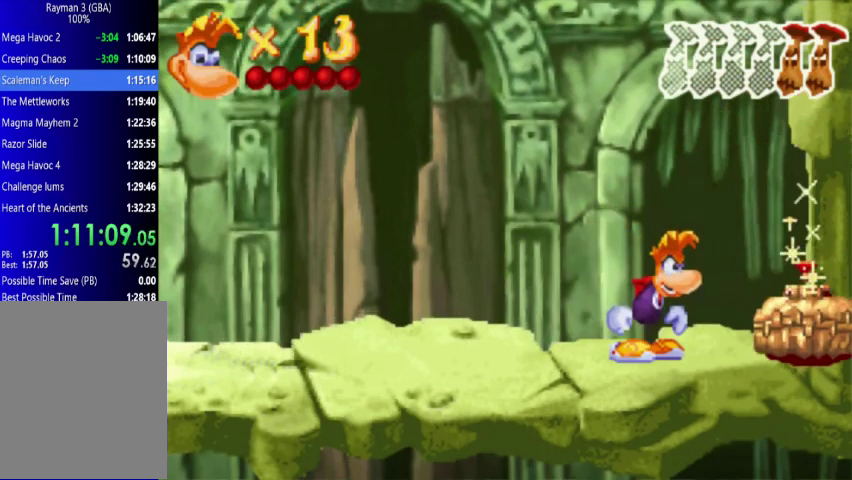
{"buttons": [], "events": [[67, "A", "down"], [433, "A", "up"]]}
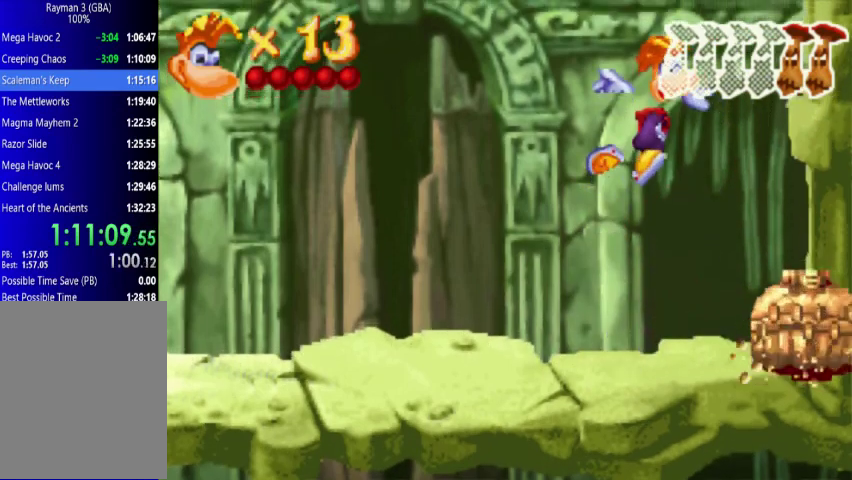
{"buttons": [], "events": []}
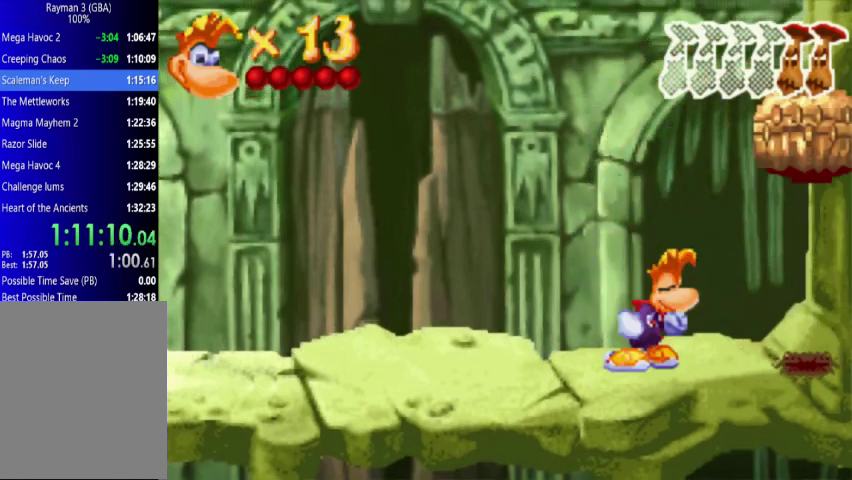
{"buttons": ["A"], "events": [[433, "A", "down"]]}
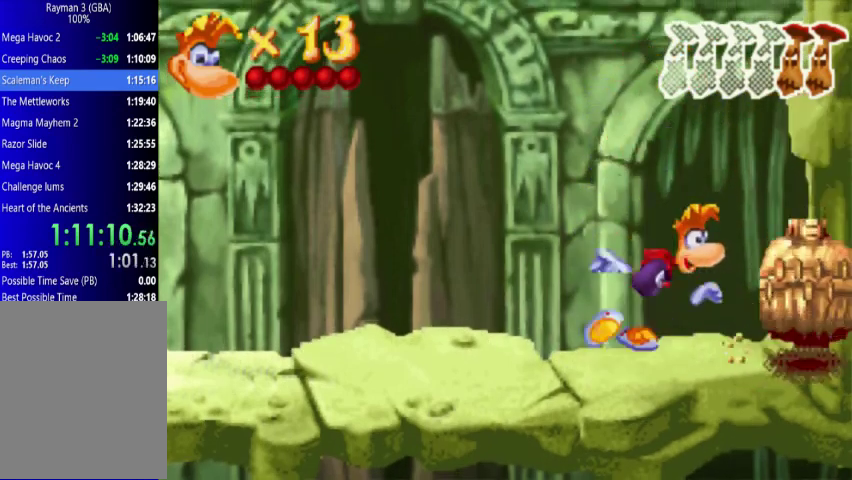
{"buttons": [], "events": [[200, "A", "up"]]}
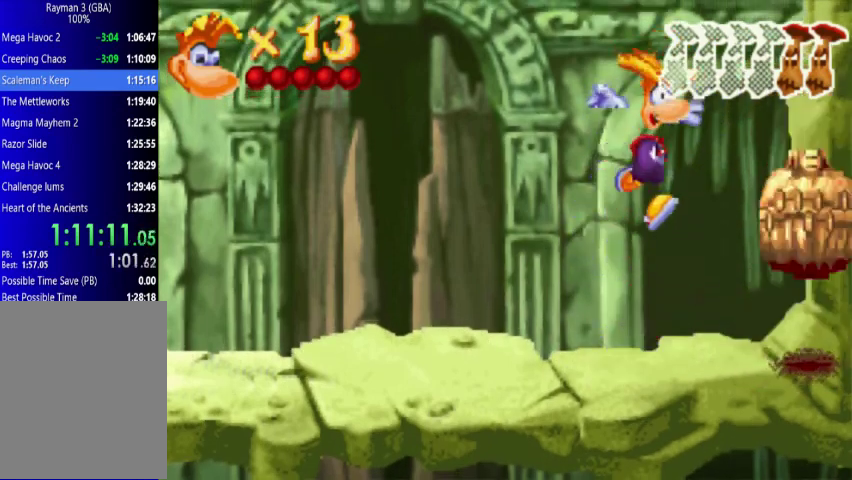
{"buttons": ["A"], "events": [[300, "A", "down"]]}
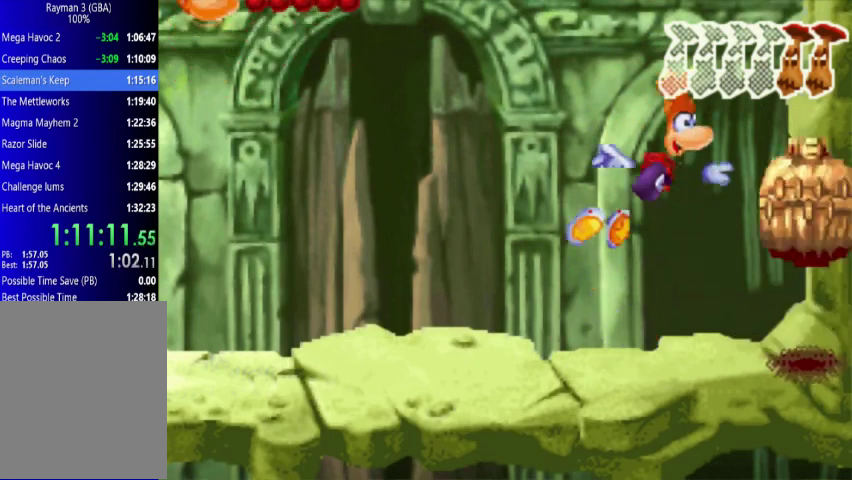
{"buttons": [], "events": [[67, "A", "up"]]}
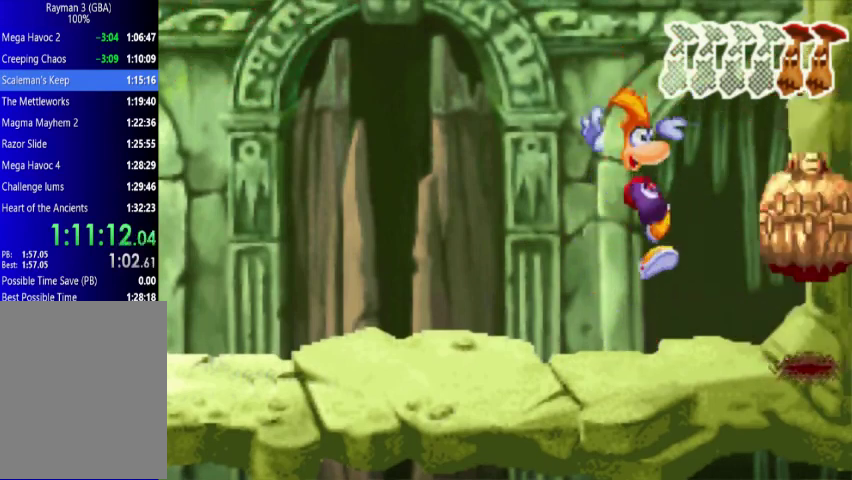
{"buttons": [], "events": [[267, "A", "down"], [433, "A", "up"]]}
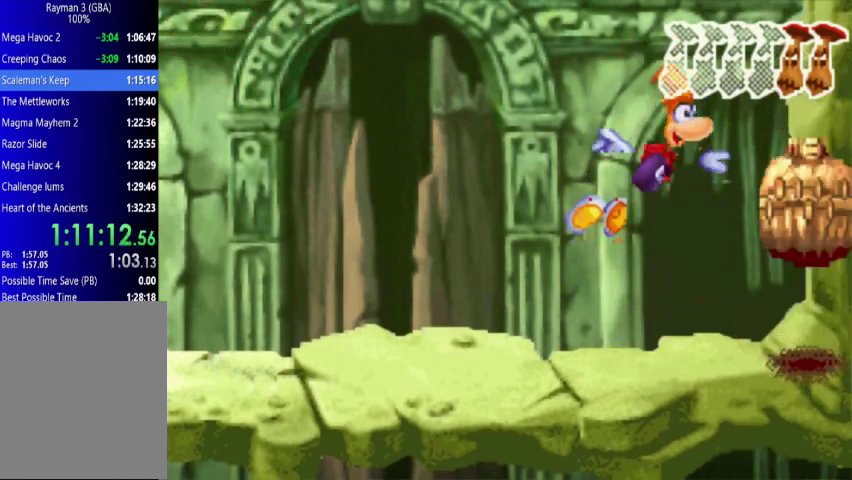
{"buttons": [], "events": []}
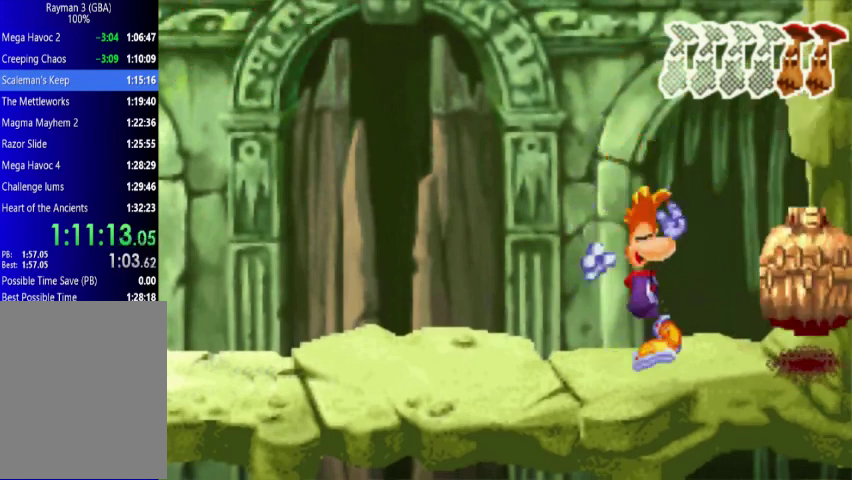
{"buttons": [], "events": [[200, "A", "down"], [433, "A", "up"]]}
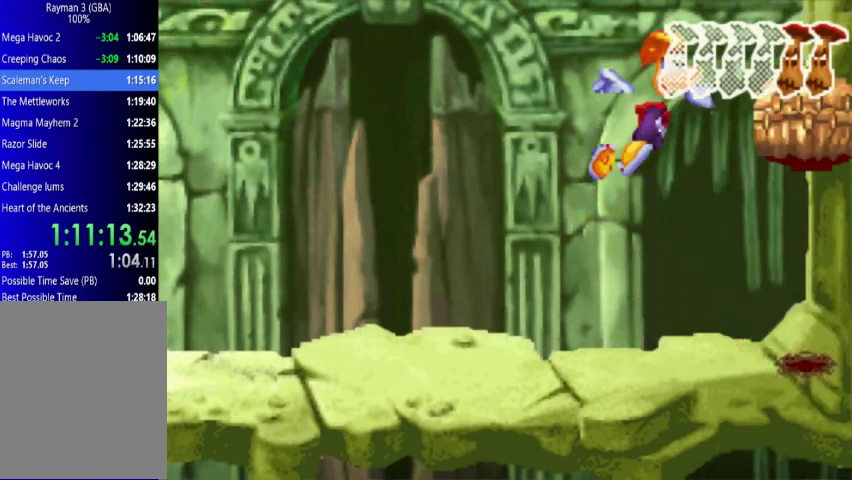
{"buttons": [], "events": []}
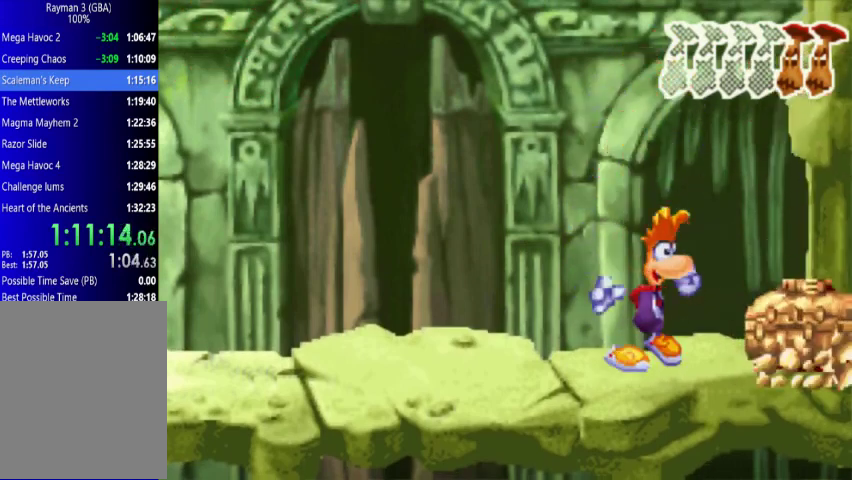
{"buttons": [], "events": [[133, "A", "down"], [367, "A", "up"]]}
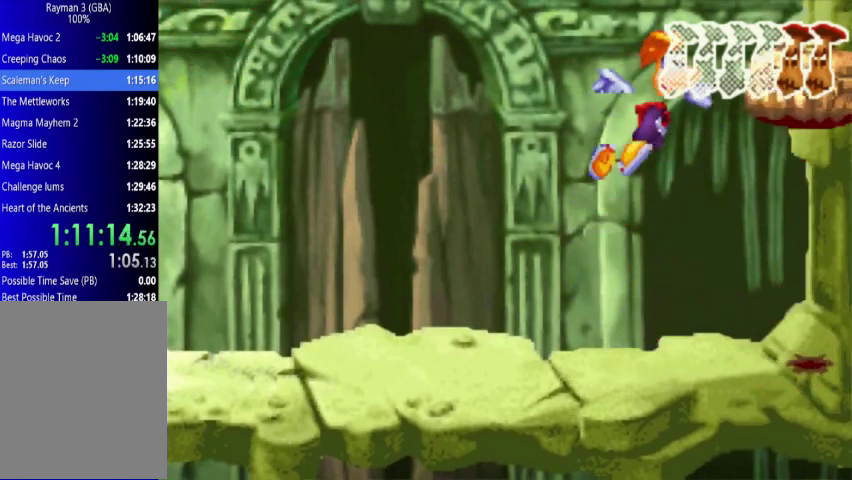
{"buttons": [], "events": []}
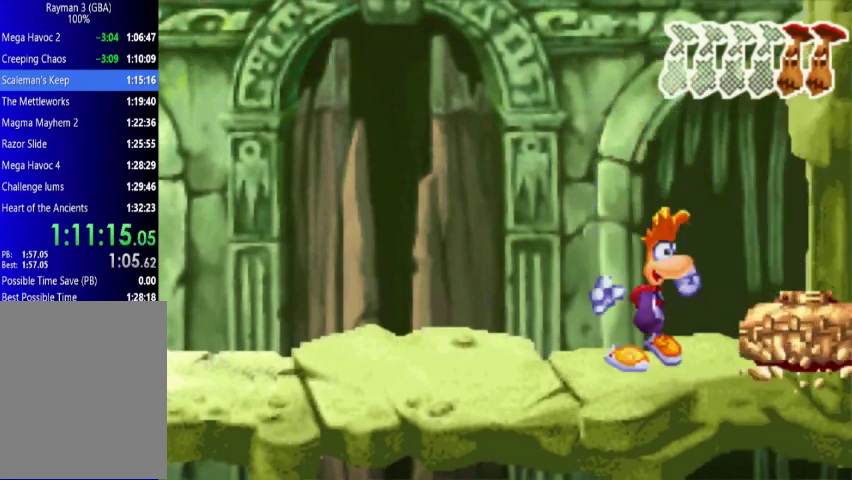
{"buttons": [], "events": [[67, "A", "down"], [333, "A", "up"]]}
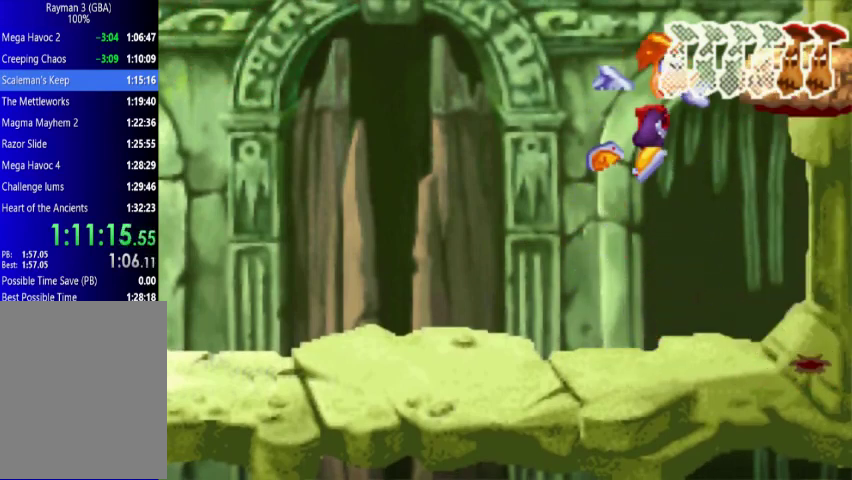
{"buttons": ["A"], "events": [[500, "A", "down"]]}
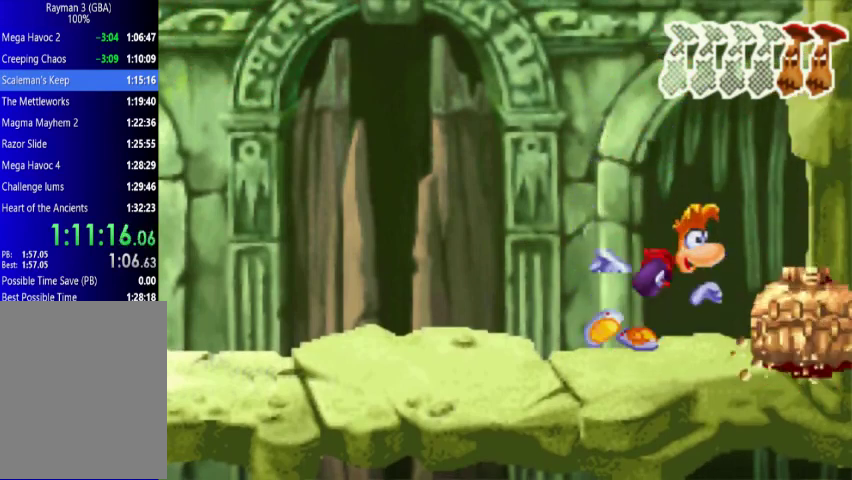
{"buttons": [], "events": [[267, "A", "up"]]}
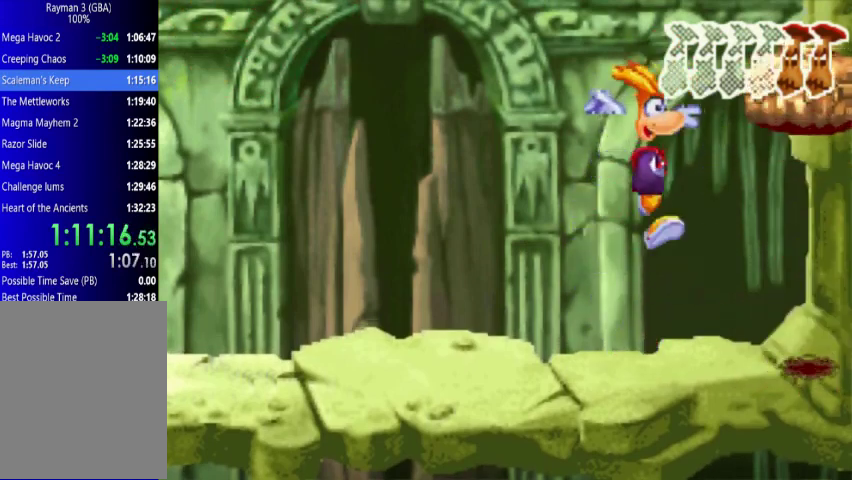
{"buttons": ["A"], "events": [[367, "A", "down"]]}
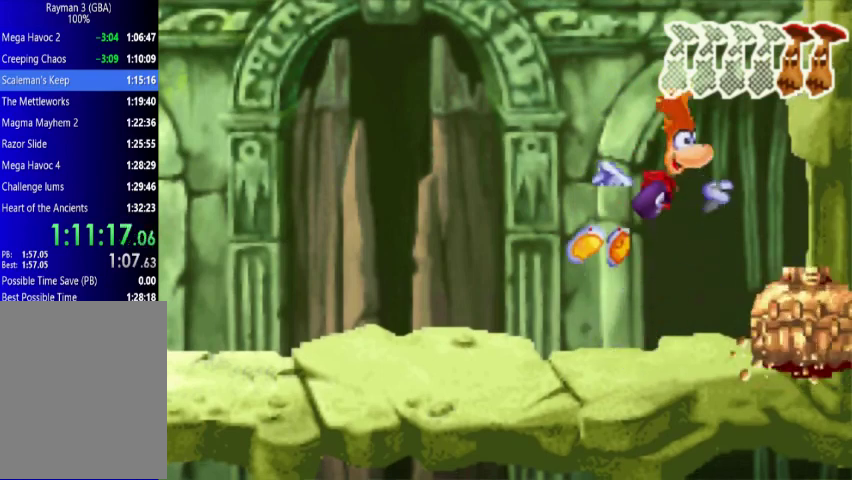
{"buttons": [], "events": [[133, "A", "up"]]}
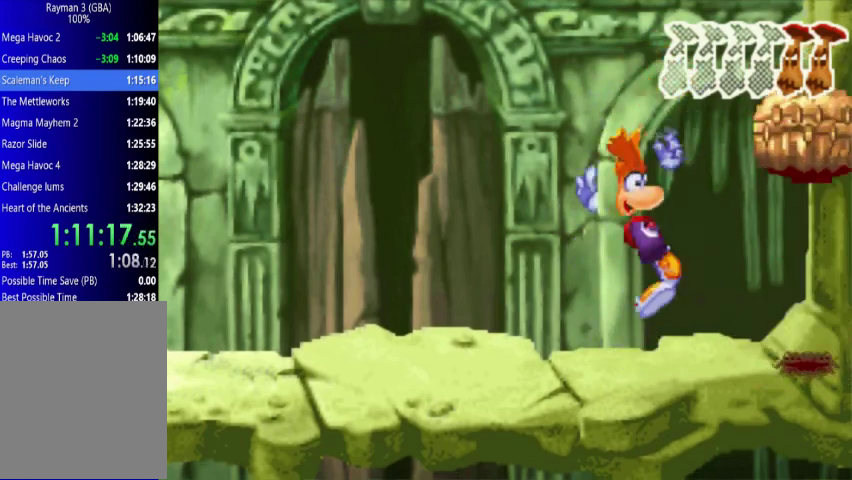
{"buttons": [], "events": [[267, "X", "down"], [367, "X", "up"], [433, "X", "down"], [500, "X", "up"]]}
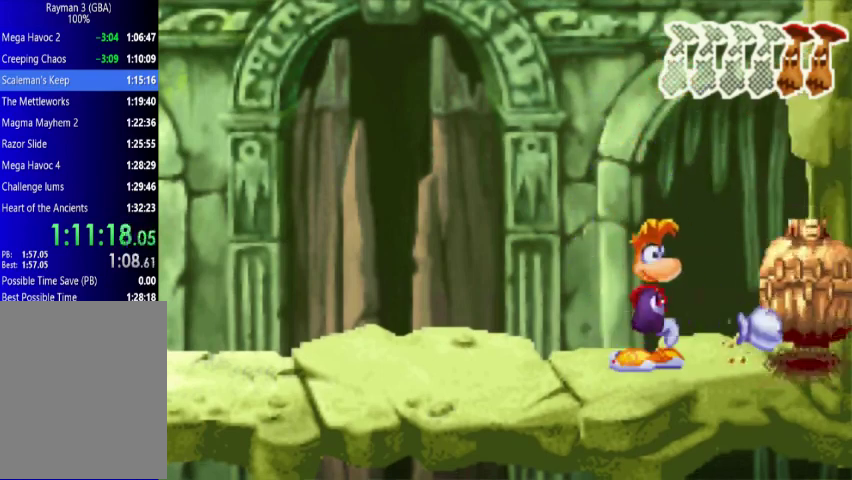
{"buttons": [], "events": [[67, "X", "down"], [200, "X", "up"], [367, "X", "down"], [500, "X", "up"]]}
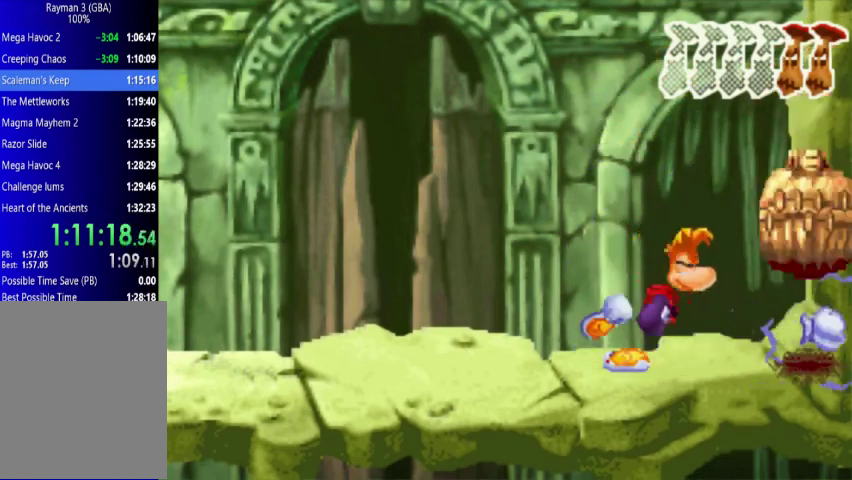
{"buttons": ["X"], "events": [[67, "X", "down"], [133, "X", "up"], [200, "X", "down"], [433, "X", "up"], [500, "X", "down"]]}
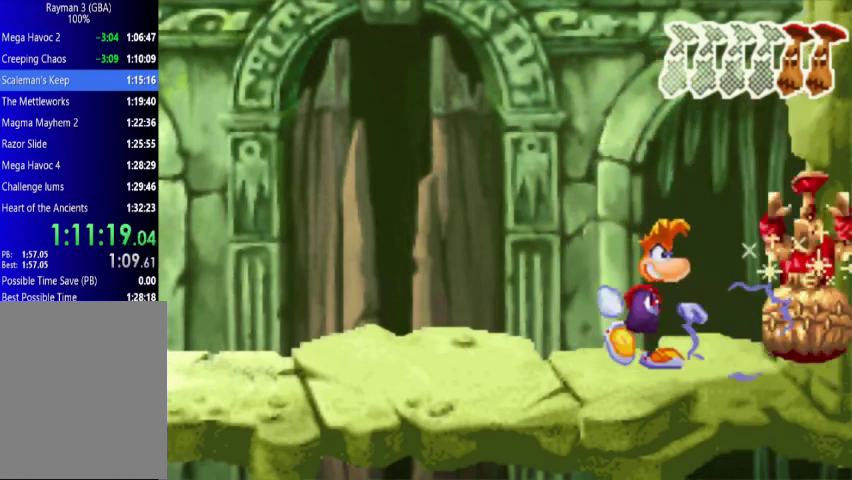
{"buttons": [], "events": [[67, "X", "up"], [133, "X", "down"], [200, "X", "up"], [433, "X", "down"], [500, "X", "up"]]}
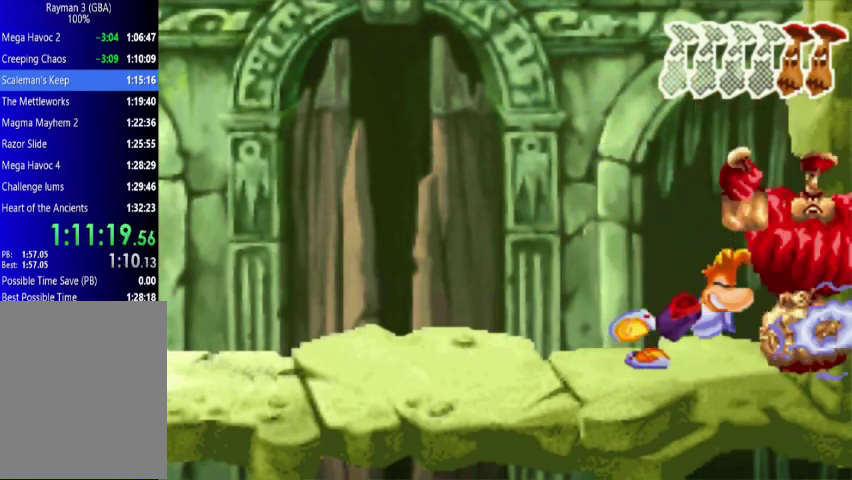
{"buttons": [], "events": [[67, "X", "down"], [133, "X", "up"], [200, "X", "down"], [267, "X", "up"]]}
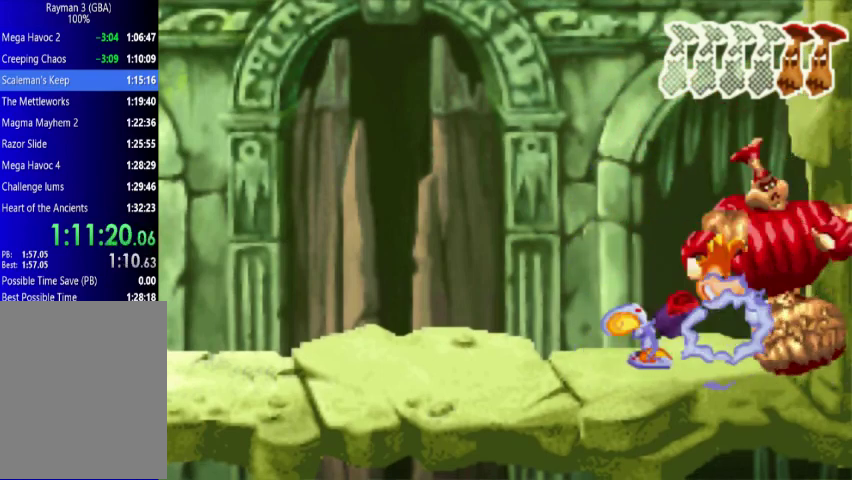
{"buttons": ["DPAD_UP", "DPAD_RIGHT"], "events": [[67, "A", "down"], [200, "DPAD_UP", "down"], [267, "DPAD_RIGHT", "down"], [433, "A", "up"]]}
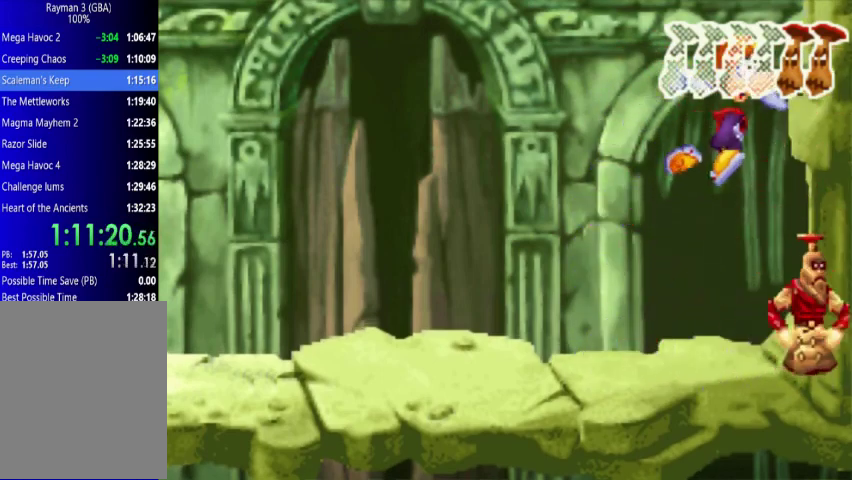
{"buttons": [], "events": [[67, "R1", "down"], [267, "R1", "up"], [367, "DPAD_RIGHT", "up"], [433, "DPAD_UP", "up"]]}
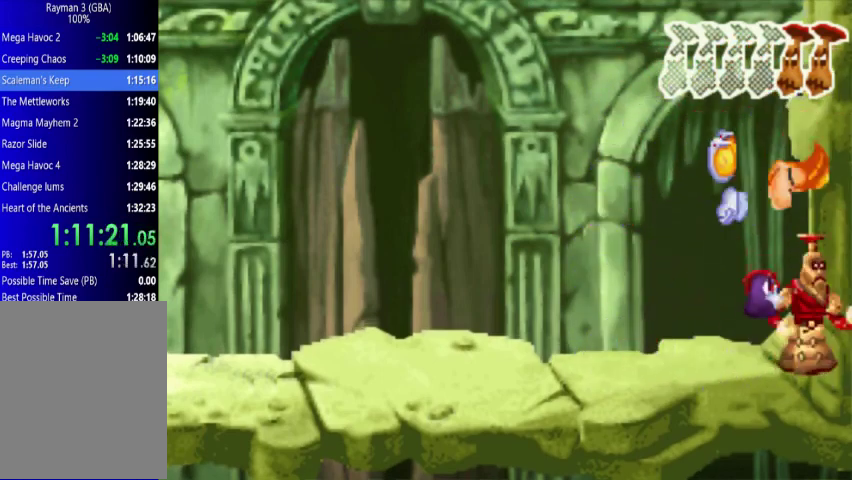
{"buttons": ["DPAD_LEFT"], "events": [[367, "A", "down"], [433, "A", "up"], [500, "DPAD_LEFT", "down"]]}